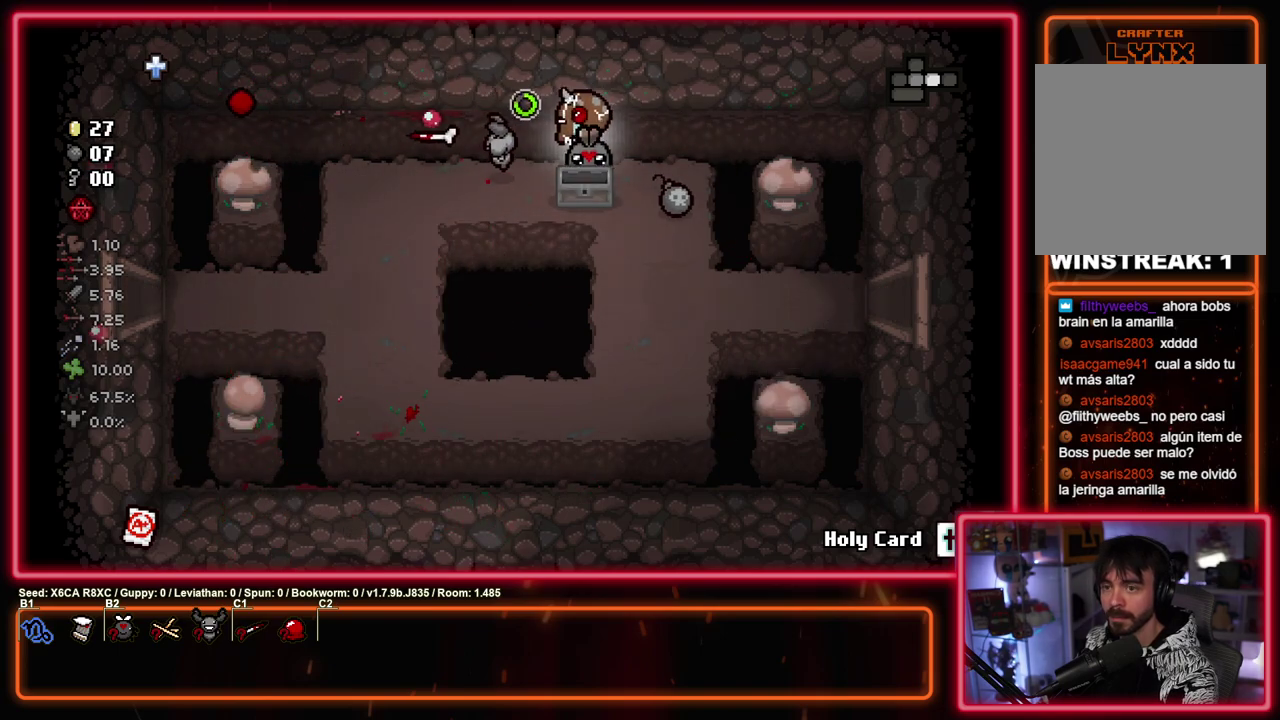
Gameplay with a controller (PlayStation layout); each line is a JSON object with the inputs held at the frame after it (dt_ms = milliseconds from this image to that frame). "events" lists button and stick changes between this image and that frame as [ms after this image, input, new state], when the widget could be followed in between. Not read: R3 right_stick.
{"dt_ms": 400, "buttons": ["CROSS", "SQUARE"], "left_stick": "down-right"}
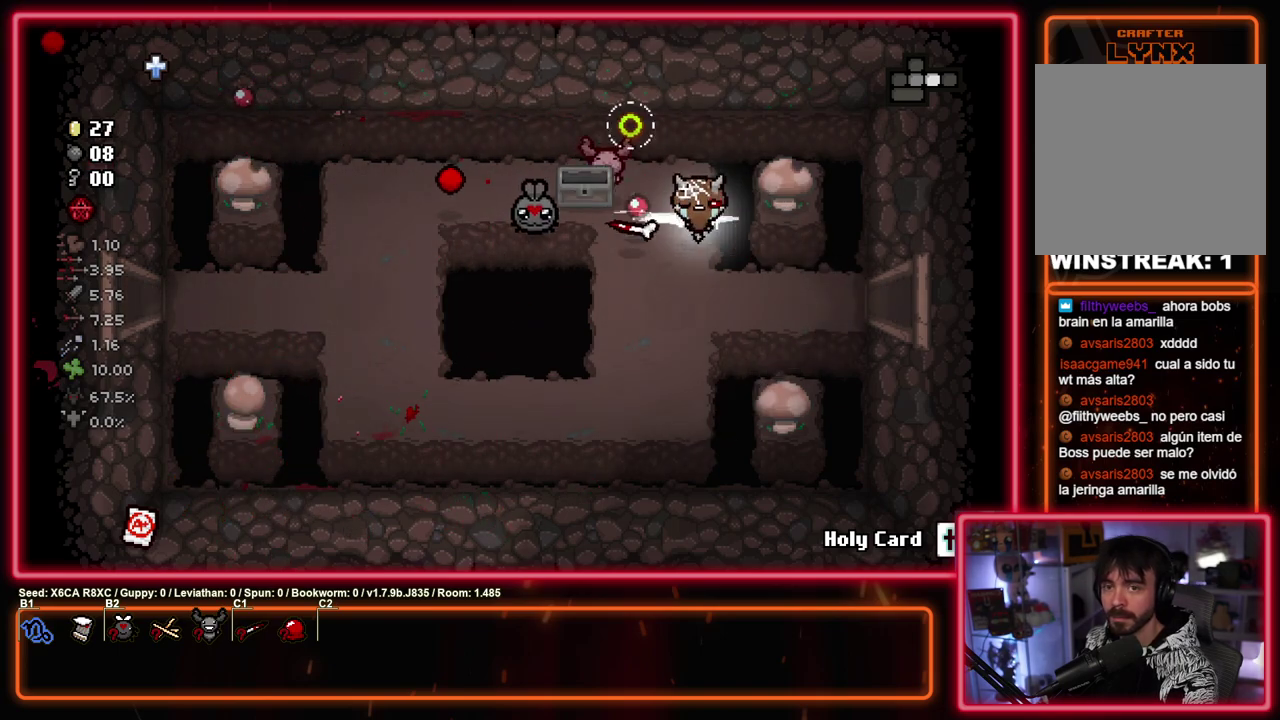
{"dt_ms": 700, "buttons": ["CIRCLE"], "left_stick": "center", "events": [[50, "CIRCLE", "down"], [67, "SQUARE", "up"], [150, "CROSS", "up"], [150, "left_stick", "right"], [683, "left_stick", "center"]]}
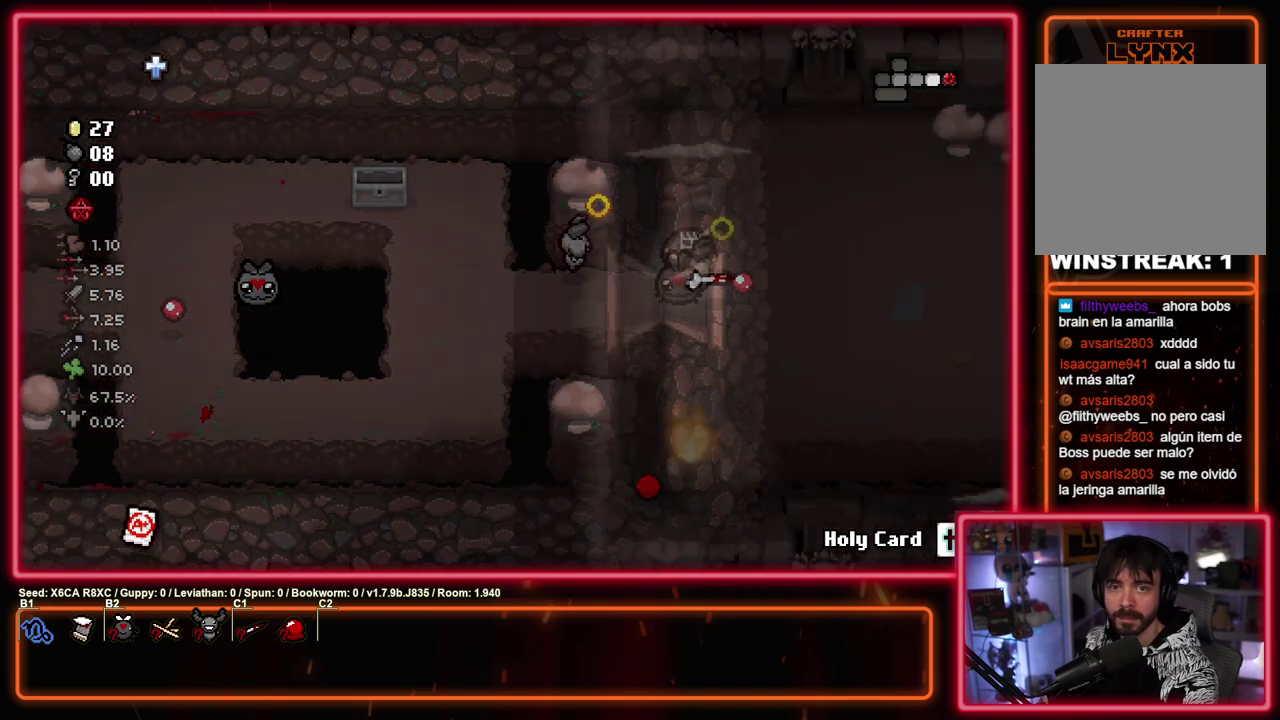
{"dt_ms": 400, "buttons": ["CIRCLE"], "left_stick": "center", "events": []}
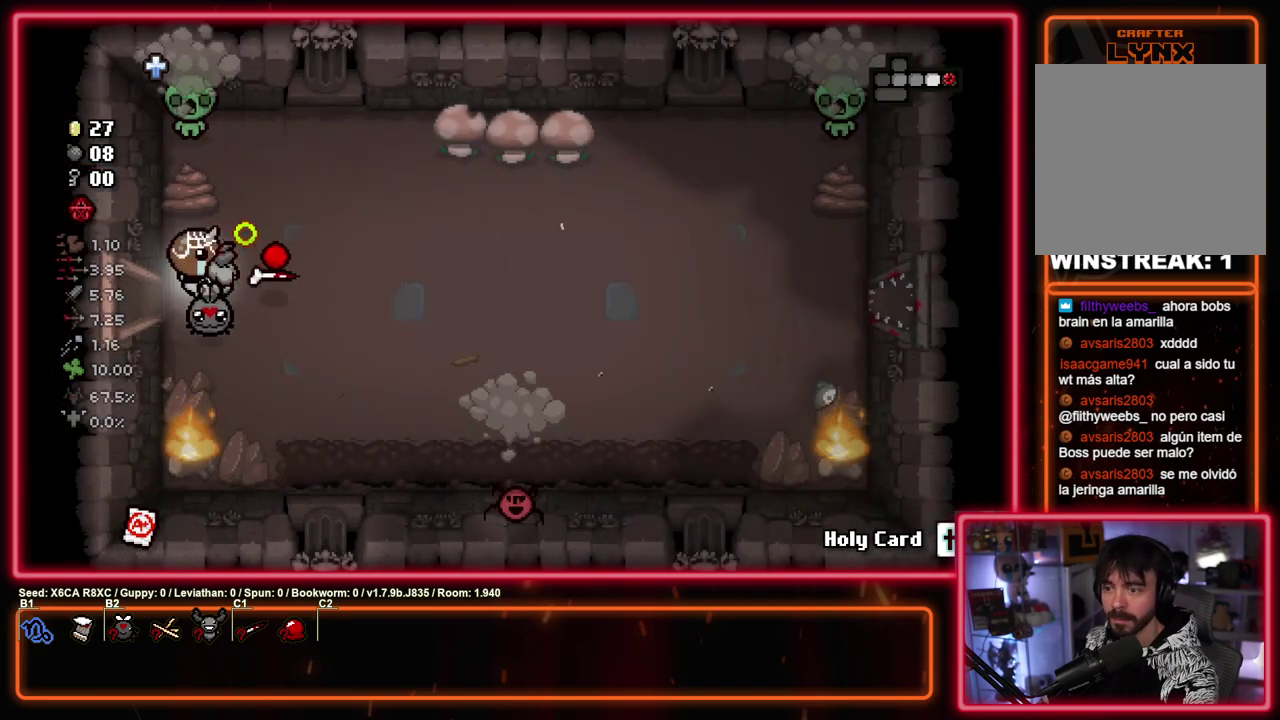
{"dt_ms": 500, "buttons": ["TRIANGLE"], "left_stick": "down", "events": [[183, "TRIANGLE", "down"], [200, "CIRCLE", "up"], [250, "left_stick", "up"], [350, "TRIANGLE", "up"], [417, "left_stick", "center"], [433, "TRIANGLE", "down"], [467, "left_stick", "down"]]}
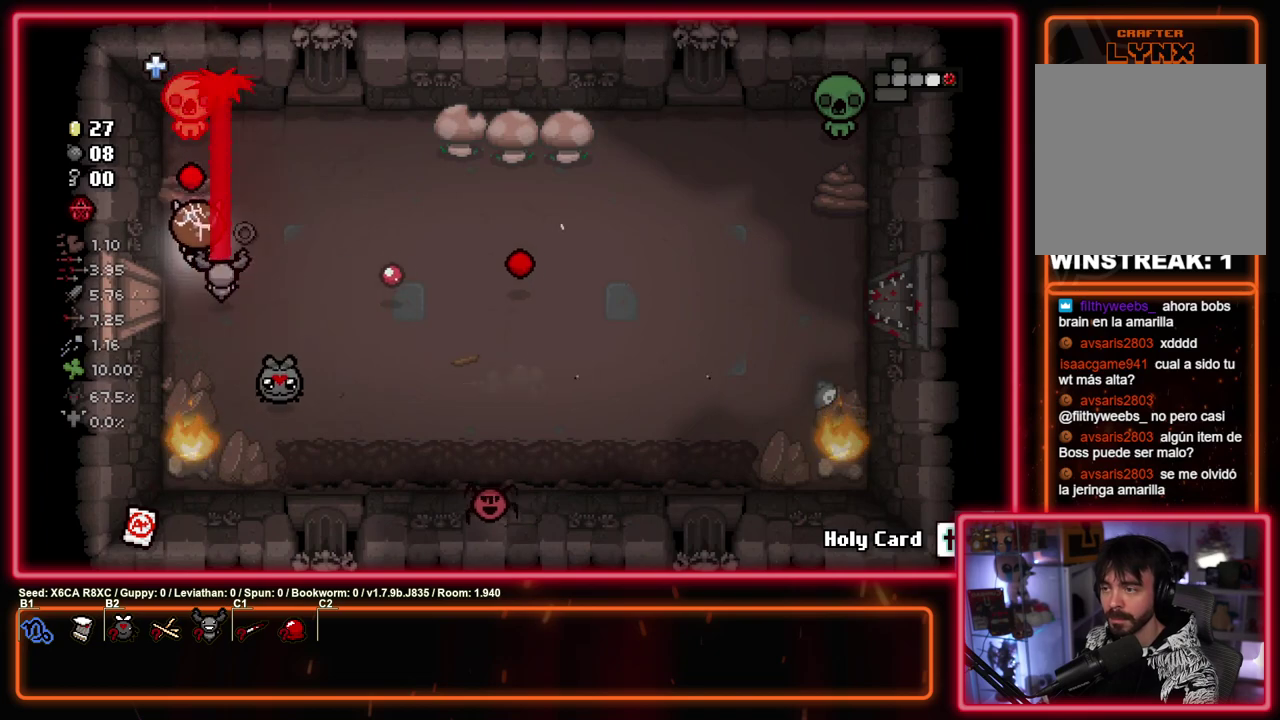
{"dt_ms": 500, "buttons": ["TRIANGLE"], "left_stick": "left", "events": [[100, "left_stick", "center"], [317, "left_stick", "right"], [500, "left_stick", "left"]]}
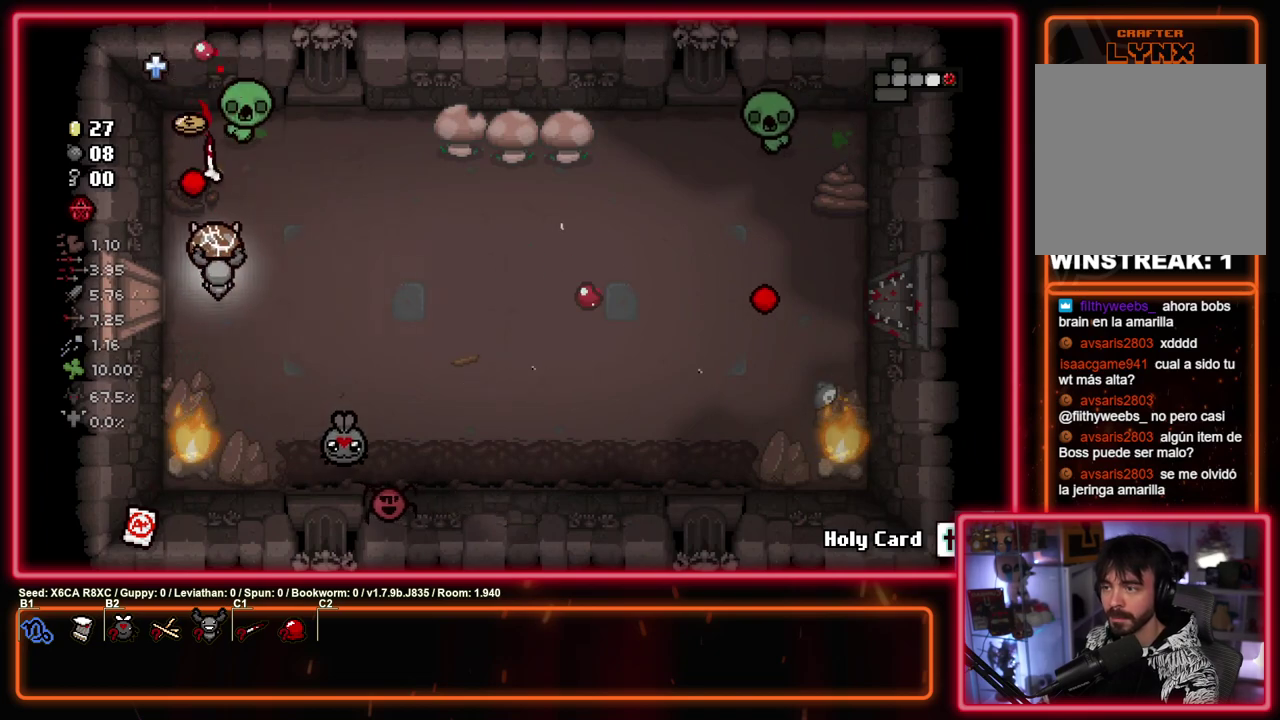
{"dt_ms": 400, "buttons": ["TRIANGLE"], "left_stick": "down-right", "events": [[133, "left_stick", "up-left"], [233, "left_stick", "down-left"], [350, "left_stick", "down-right"]]}
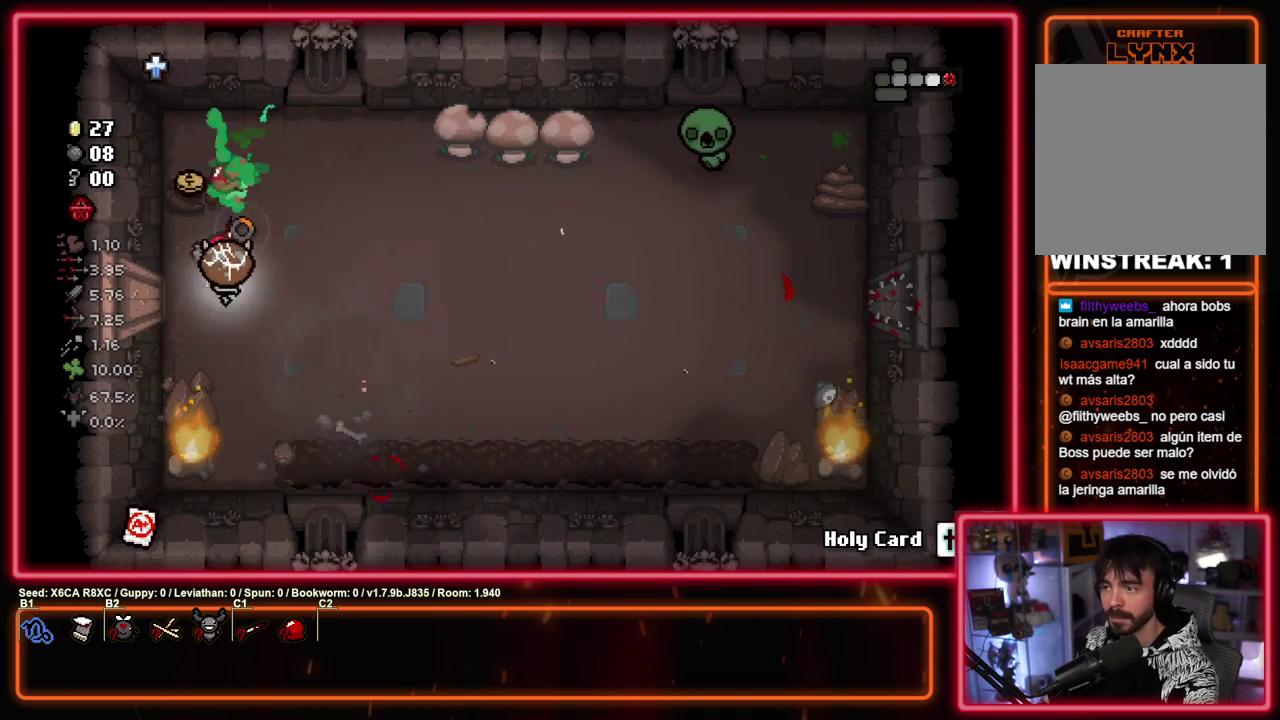
{"dt_ms": 500, "buttons": ["CIRCLE"], "left_stick": "up", "events": [[33, "left_stick", "right"], [117, "left_stick", "up-left"], [200, "left_stick", "right"], [267, "left_stick", "up-right"], [350, "left_stick", "up"], [367, "CIRCLE", "down"], [433, "TRIANGLE", "up"]]}
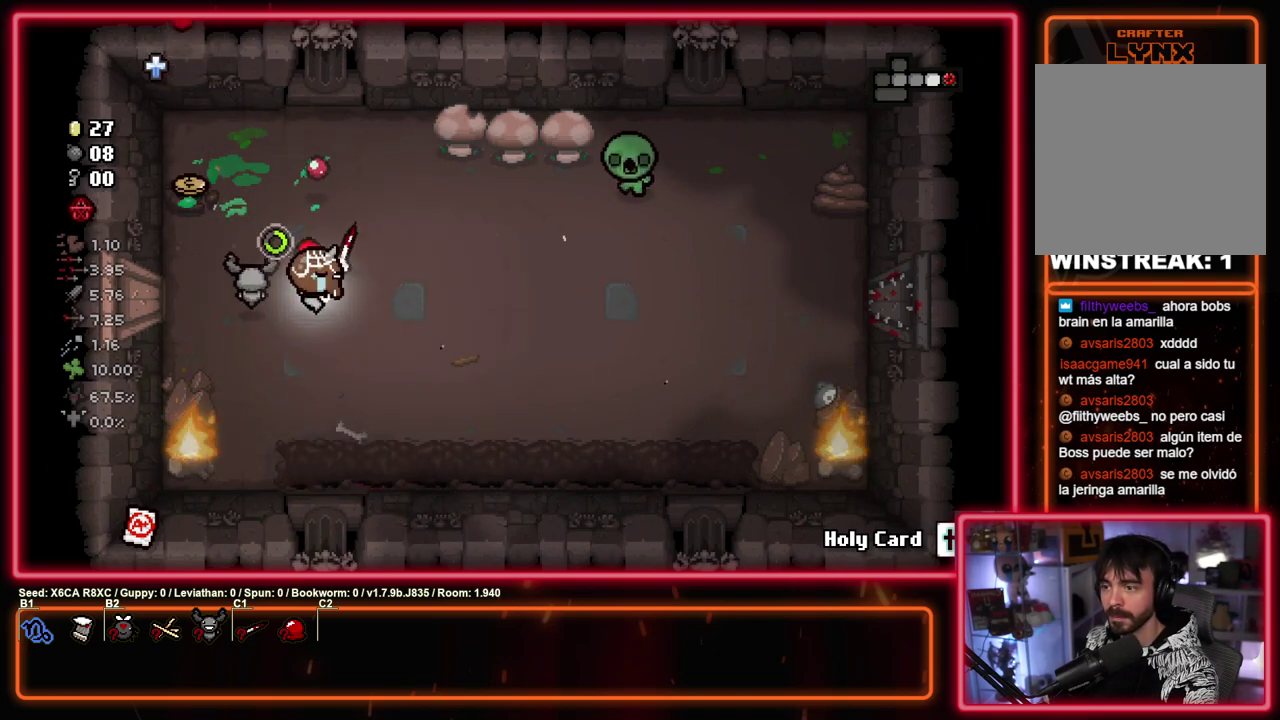
{"dt_ms": 500, "buttons": ["CIRCLE"], "left_stick": "center", "events": [[83, "left_stick", "down-left"], [183, "left_stick", "up-right"], [250, "left_stick", "center"]]}
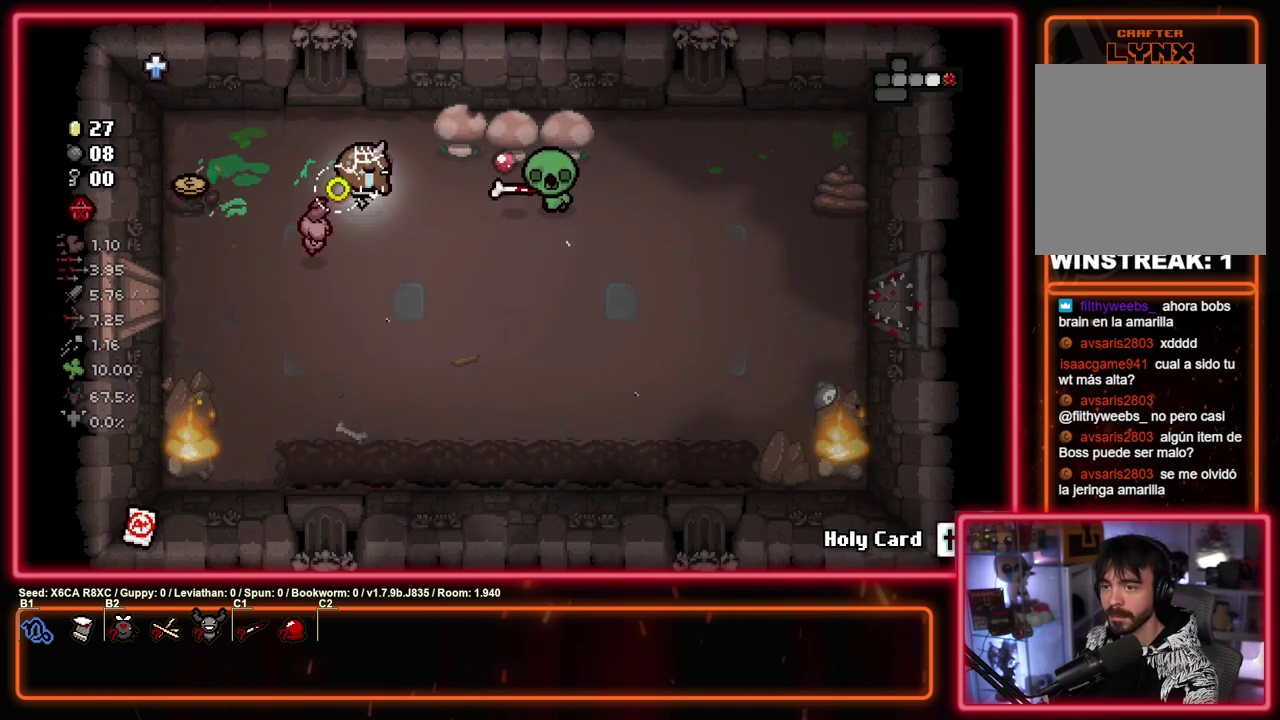
{"dt_ms": 600, "buttons": ["CIRCLE"], "left_stick": "center", "events": [[33, "left_stick", "left"], [83, "CIRCLE", "up"], [183, "CIRCLE", "down"], [550, "left_stick", "center"]]}
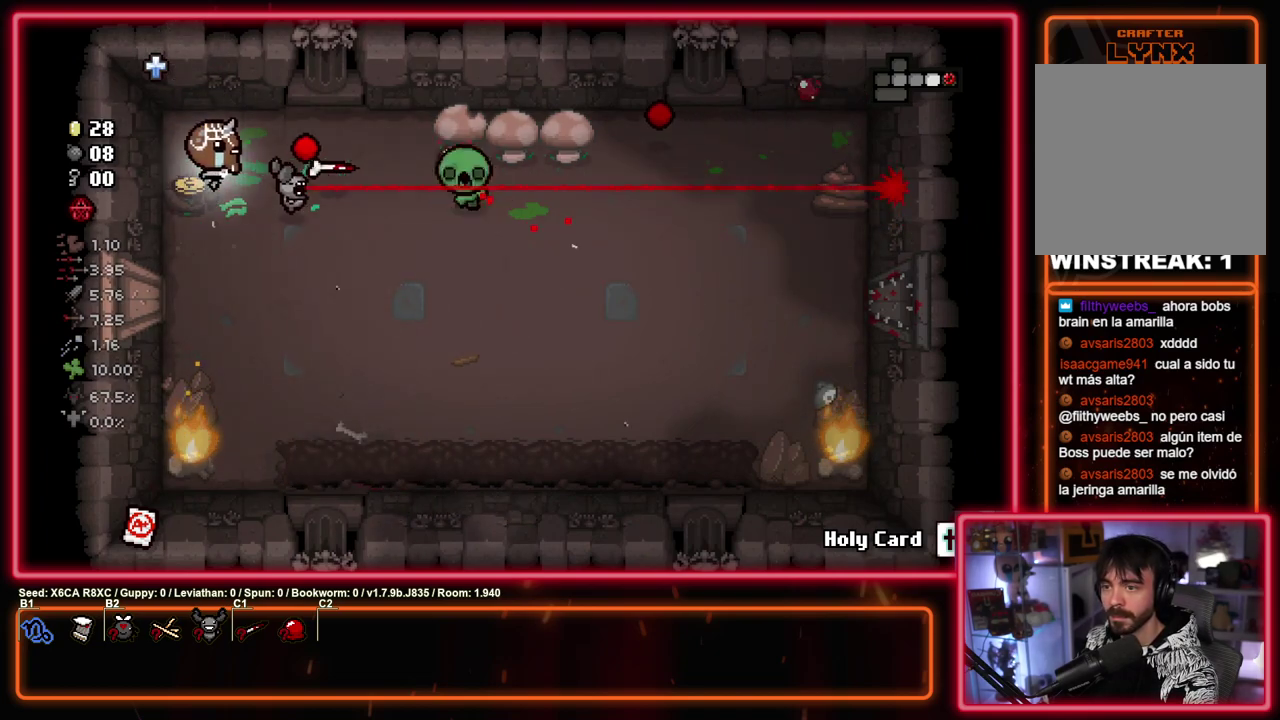
{"dt_ms": 600, "buttons": ["CIRCLE"], "left_stick": "center", "events": [[167, "left_stick", "down-right"], [300, "left_stick", "left"], [417, "left_stick", "center"], [483, "left_stick", "down-right"], [600, "left_stick", "center"]]}
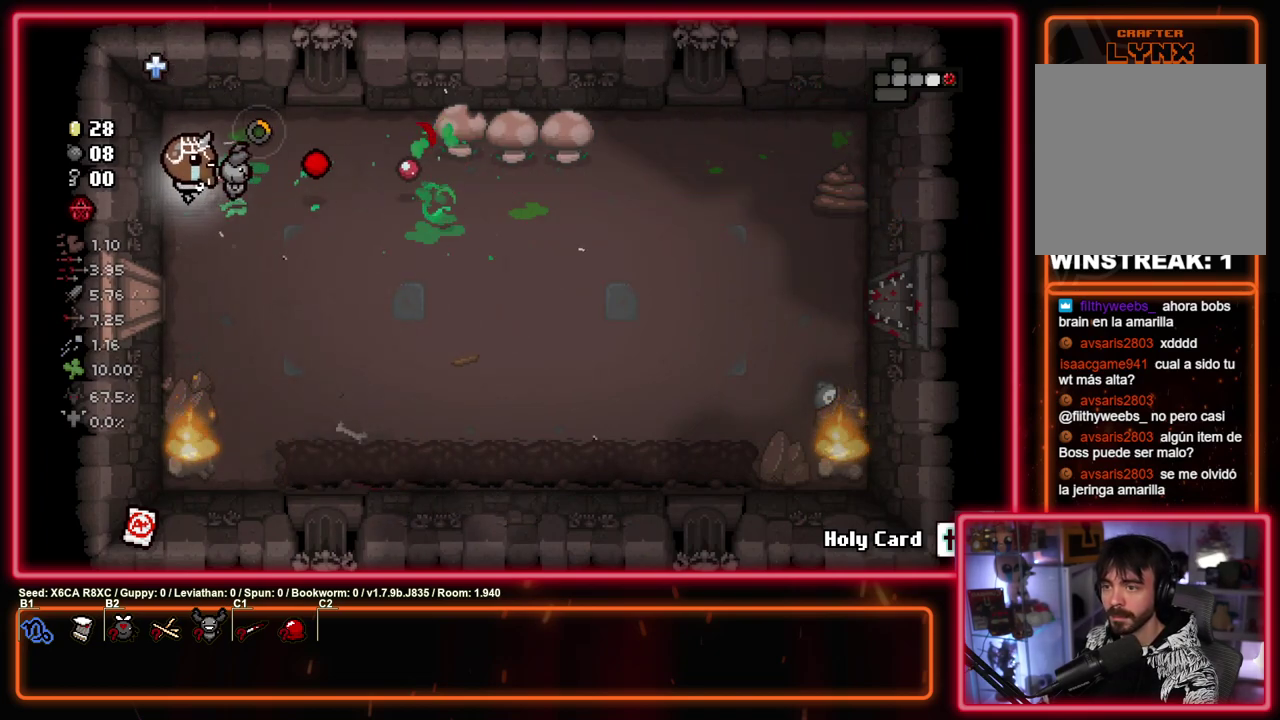
{"dt_ms": 400, "buttons": ["CIRCLE"], "left_stick": "center", "events": []}
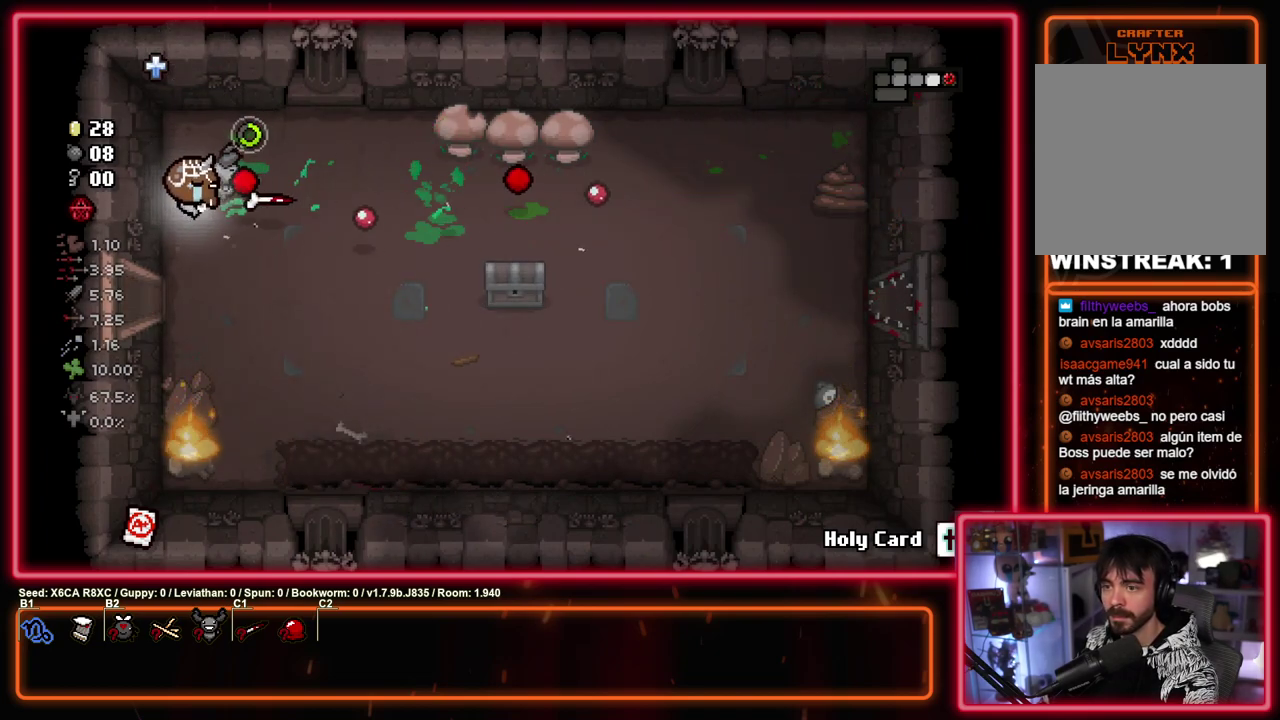
{"dt_ms": 500, "buttons": [], "left_stick": "right", "events": [[17, "left_stick", "right"], [33, "CIRCLE", "up"], [83, "left_stick", "down-right"], [233, "left_stick", "right"]]}
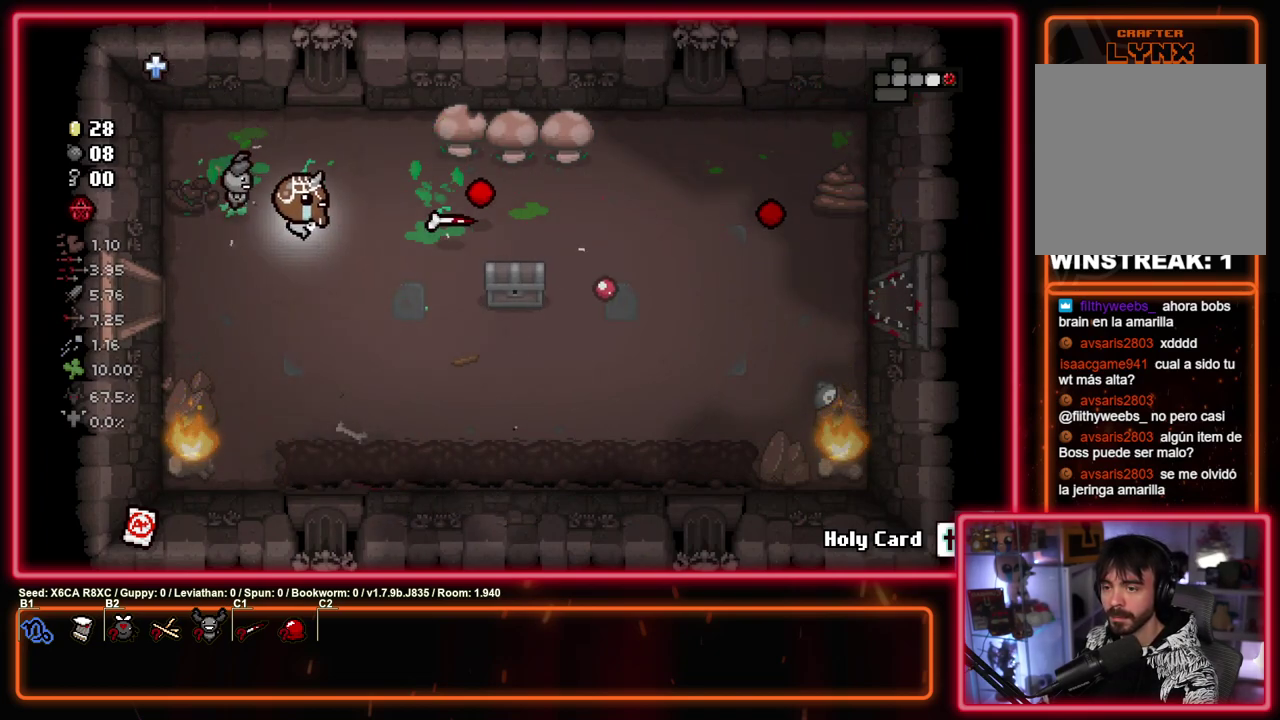
{"dt_ms": 300, "buttons": [], "left_stick": "down-right", "events": [[267, "left_stick", "down-right"]]}
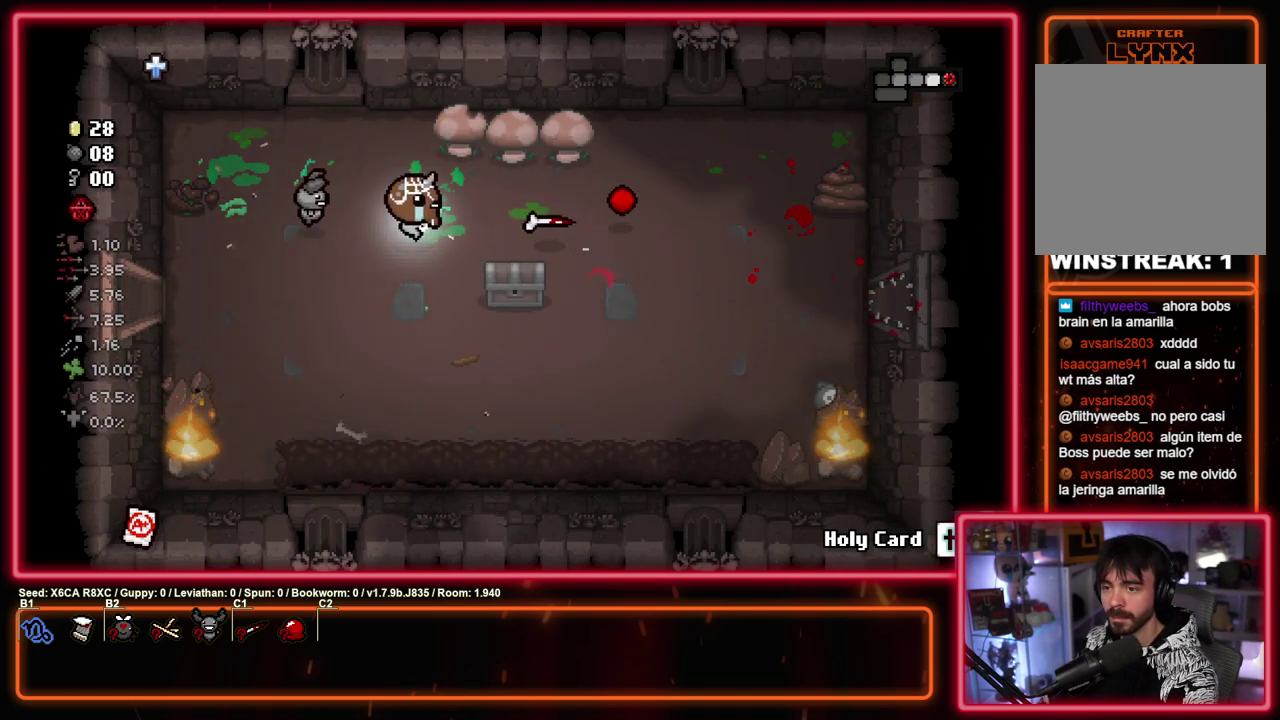
{"dt_ms": 700, "buttons": [], "left_stick": "center", "events": [[183, "left_stick", "right"], [483, "left_stick", "center"]]}
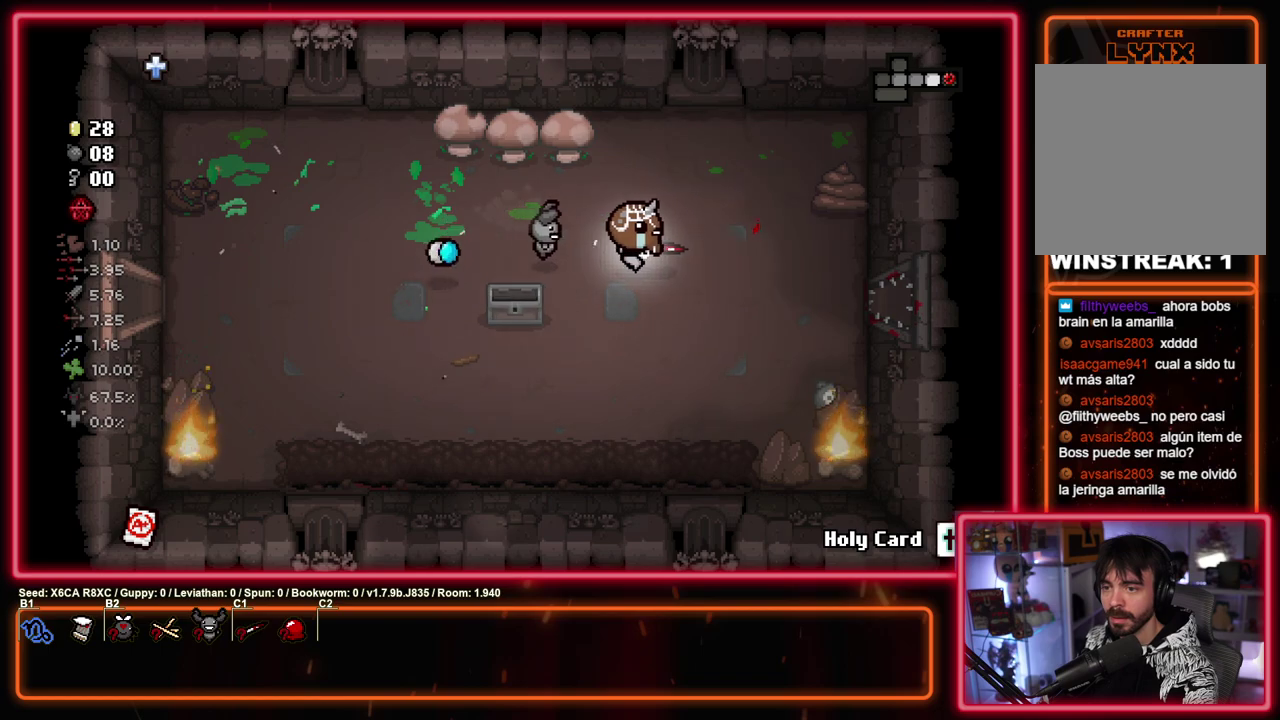
{"dt_ms": 500, "buttons": ["SQUARE"], "left_stick": "down-left"}
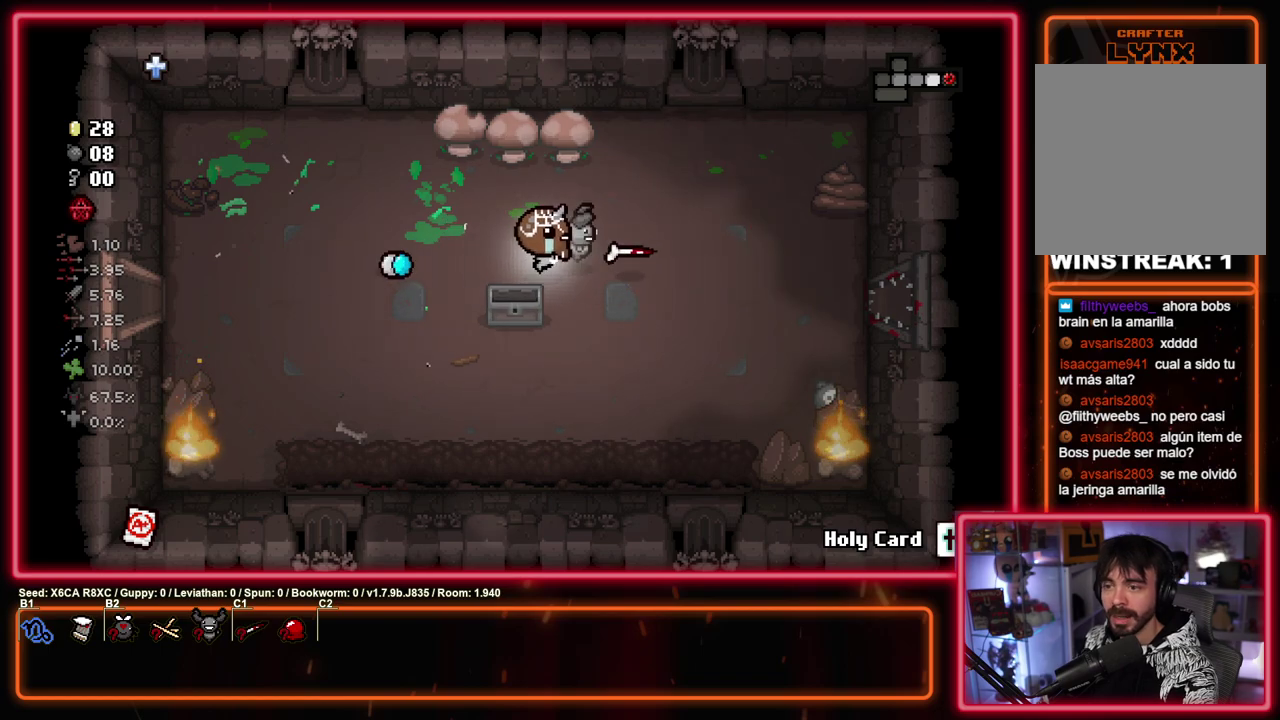
{"dt_ms": 500, "buttons": ["SQUARE"], "left_stick": "up-left"}
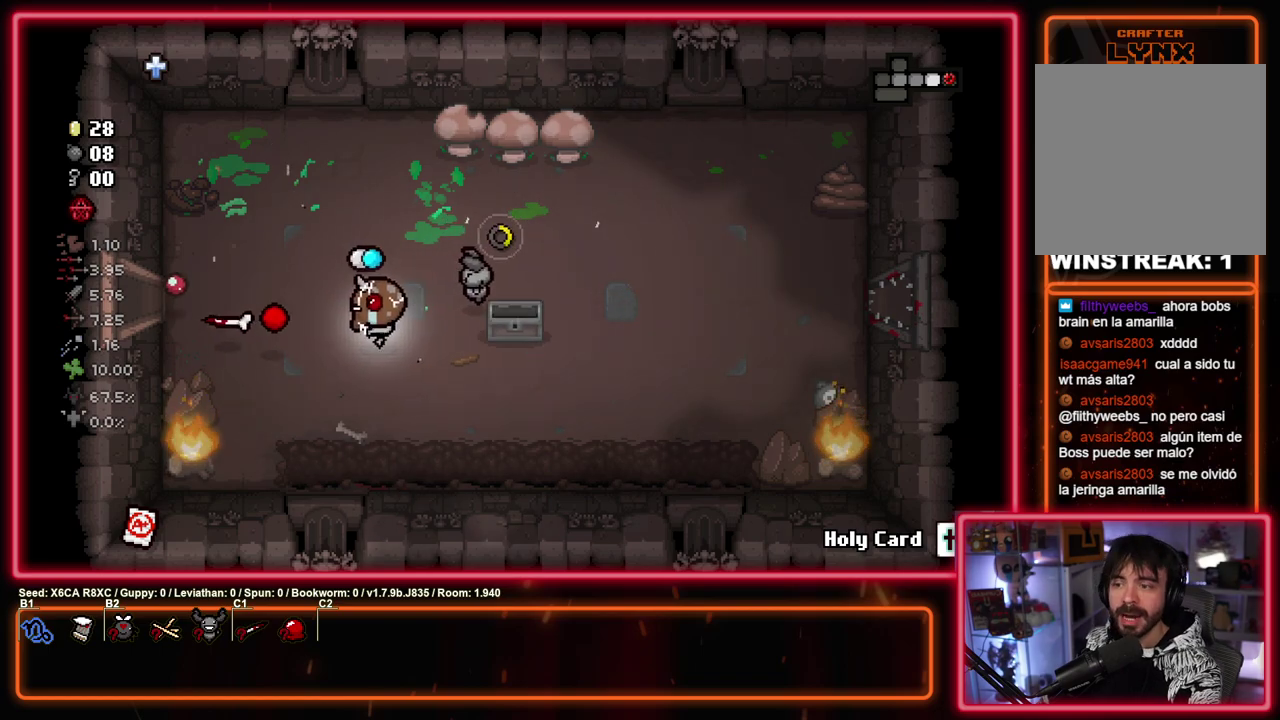
{"dt_ms": 500, "buttons": ["SQUARE"], "left_stick": "left", "events": [[317, "left_stick", "left"]]}
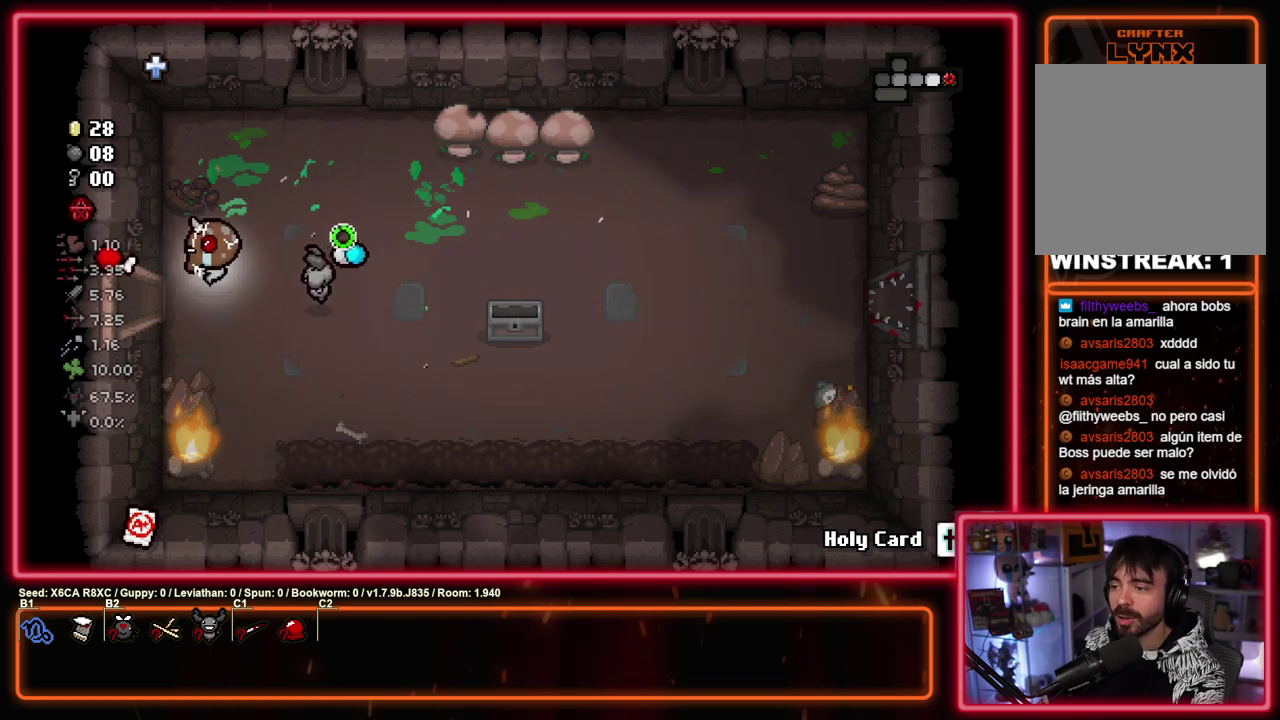
{"dt_ms": 500, "buttons": ["SQUARE"], "left_stick": "left", "events": []}